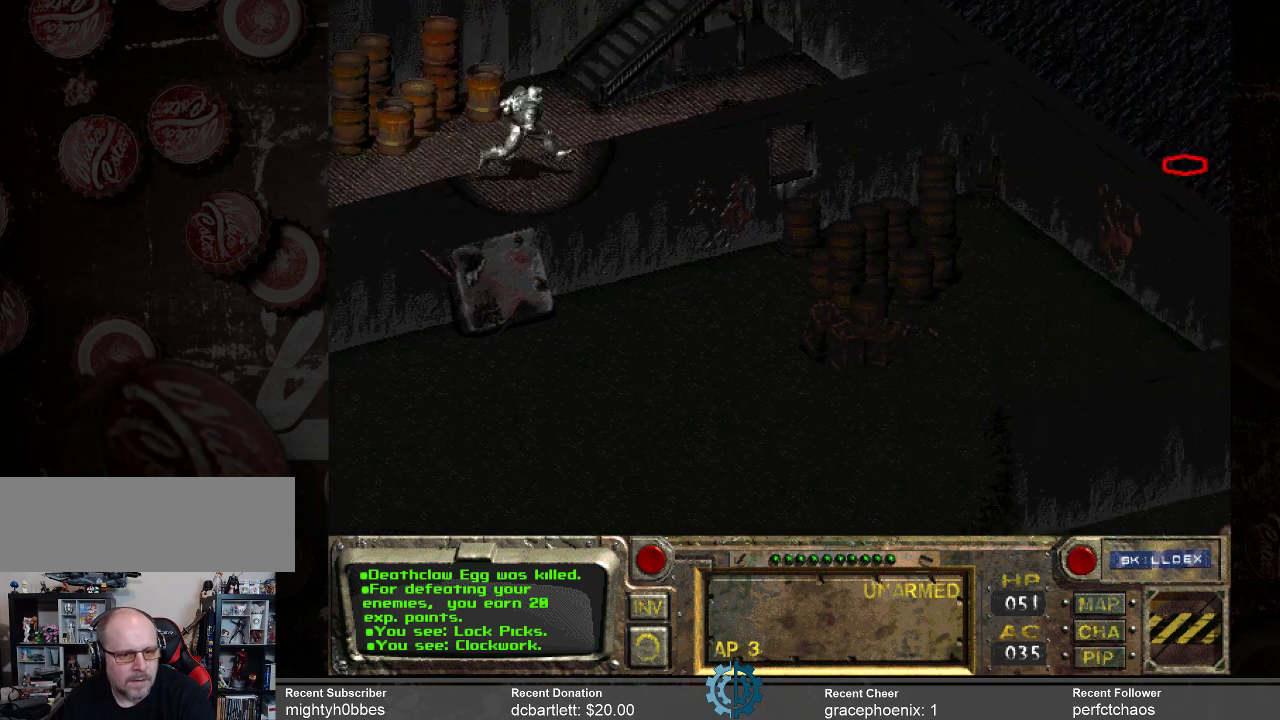
Gameplay with keyboard and mouse; each line is a JSON object with the keys and mouse buttons held at the frame after it. "events" lists presses ("down") and releases ("up") of ".", "/", "0", "1", "2", "3", "4", "5", "6", "7", "8", "9", "a", "alt_l", "alt_r", "b", "backslash", "backspace", "c", "caps_lock", "comma", "ctrl_l", "ctrl_r", "d", "e", "equals", "f", "g", "h", "i", "j", "k", "l", "lbracket", "m", "minus", "n", "o", "p", "q", "quote", "r", "rbracket", "return", "s", "semicolon", "shift_l", "shift_r", "space", "super_l", "super_r", "t", "tab", "tilde", "u", "v", "w", "x", "y", "z", "mouse_left" and "mouse_right" between this image and that frame as [ms after this image, input, new state], when the widget could be followed in between. "mouse_left", "mouse_right" = the "left", "right" buttons of the "mouse" list. No other keys are recorded. Not read: mouse_move.
{"keys": [], "mouse": [], "events": []}
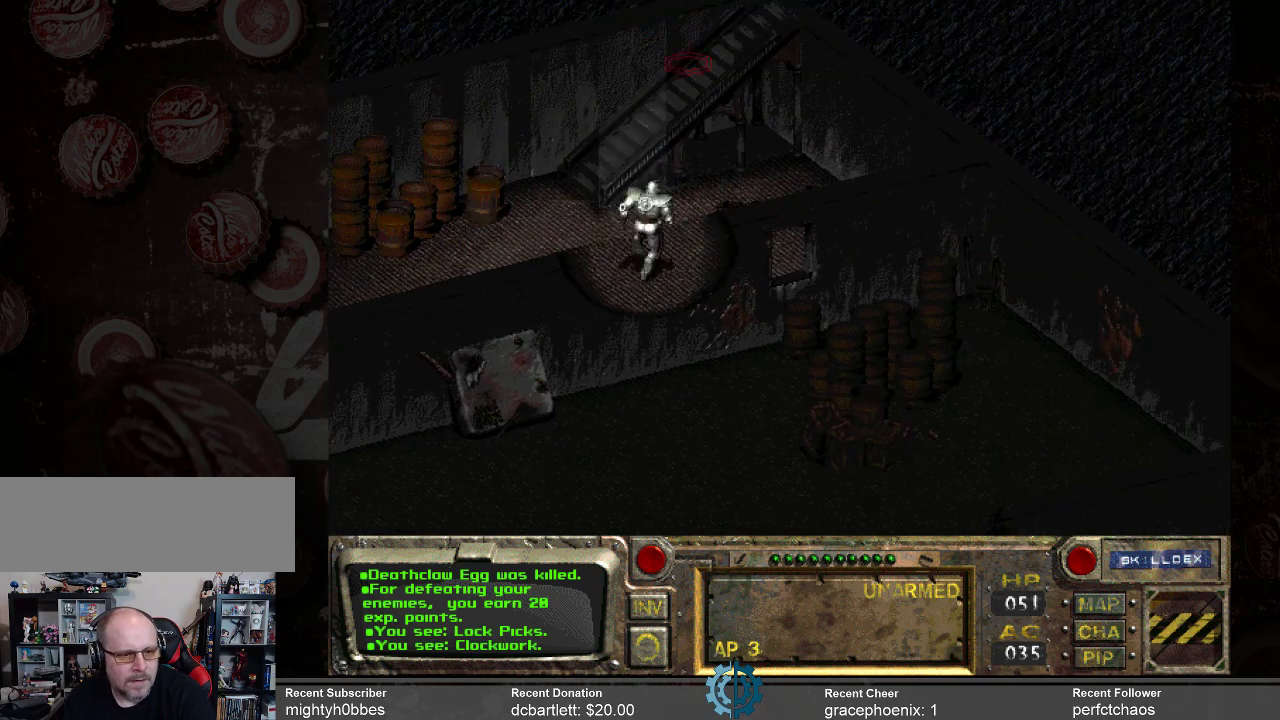
{"keys": [], "mouse": [], "events": []}
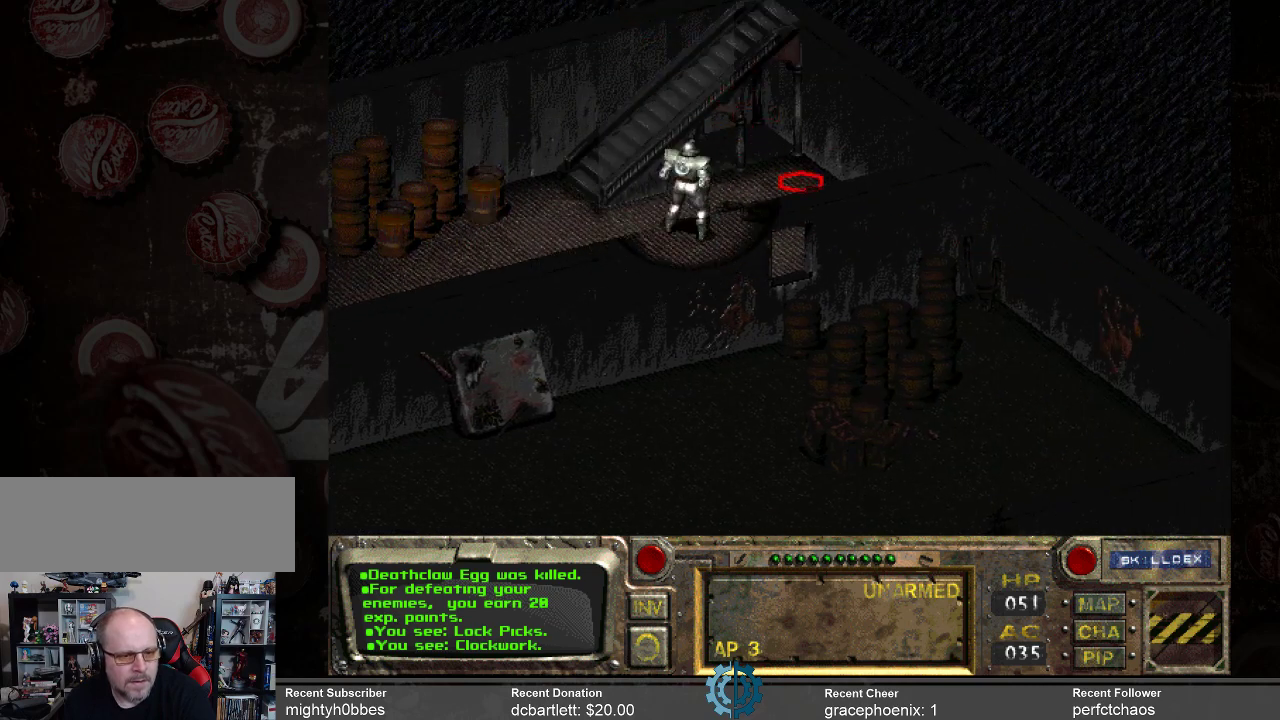
{"keys": [], "mouse": [], "events": [[166, "mouse_left", "down"], [266, "mouse_left", "up"]]}
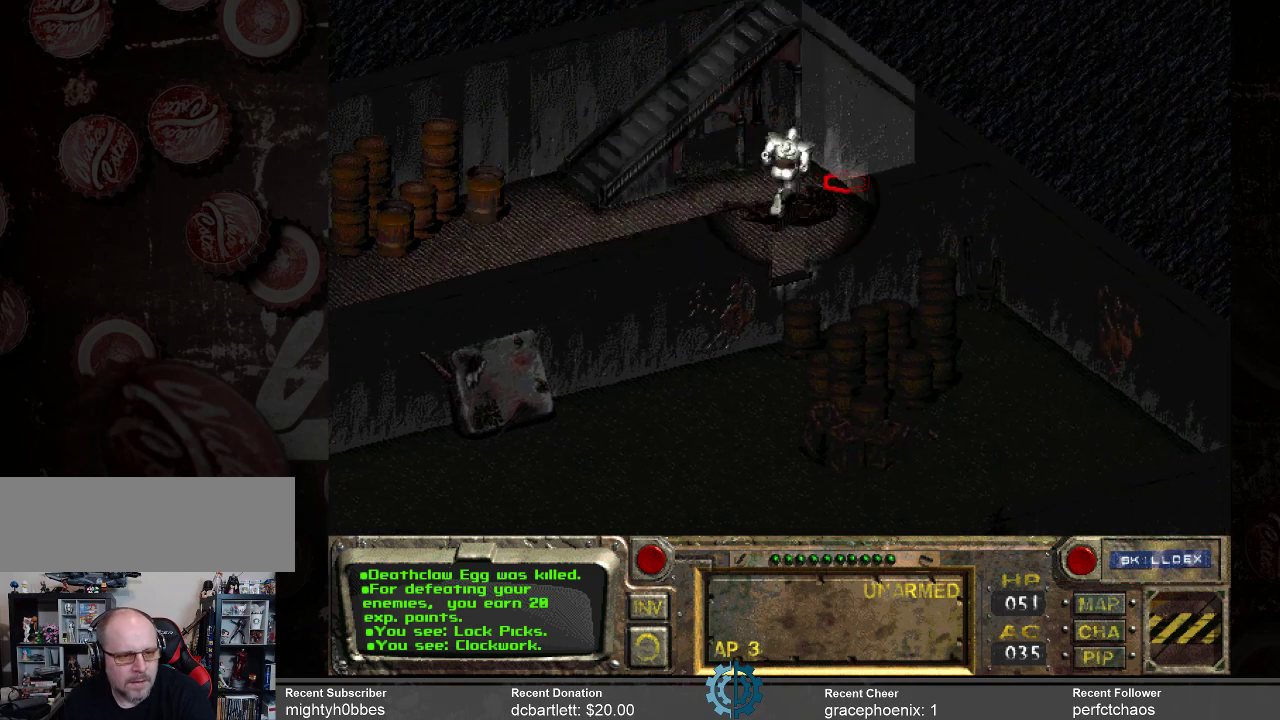
{"keys": [], "mouse": [], "events": []}
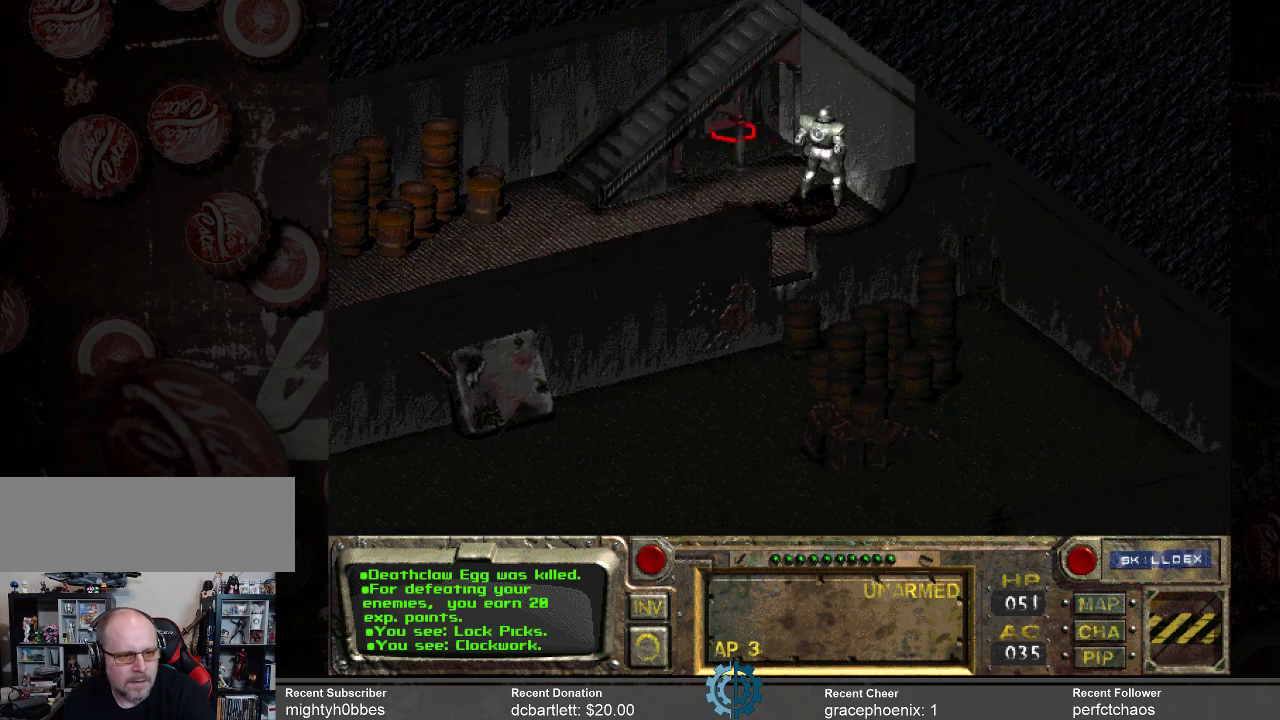
{"keys": [], "mouse": [], "events": [[200, "mouse_left", "down"], [333, "mouse_left", "up"]]}
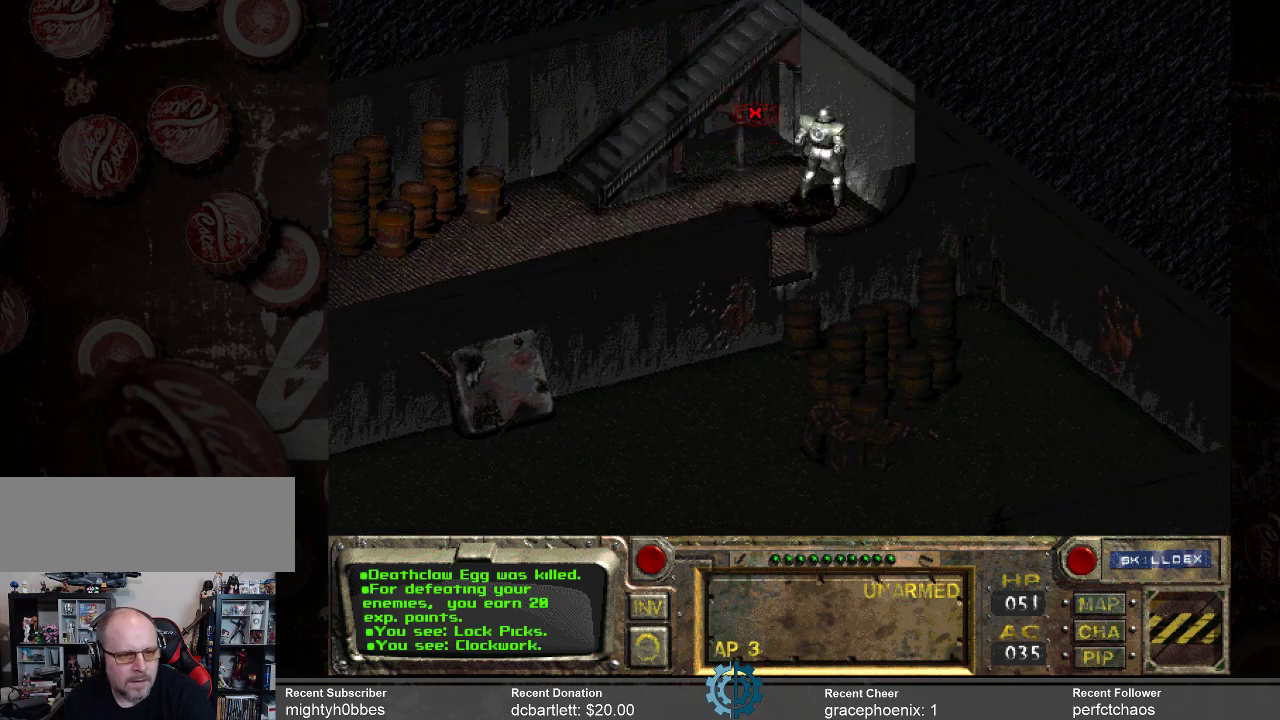
{"keys": [], "mouse": [], "events": []}
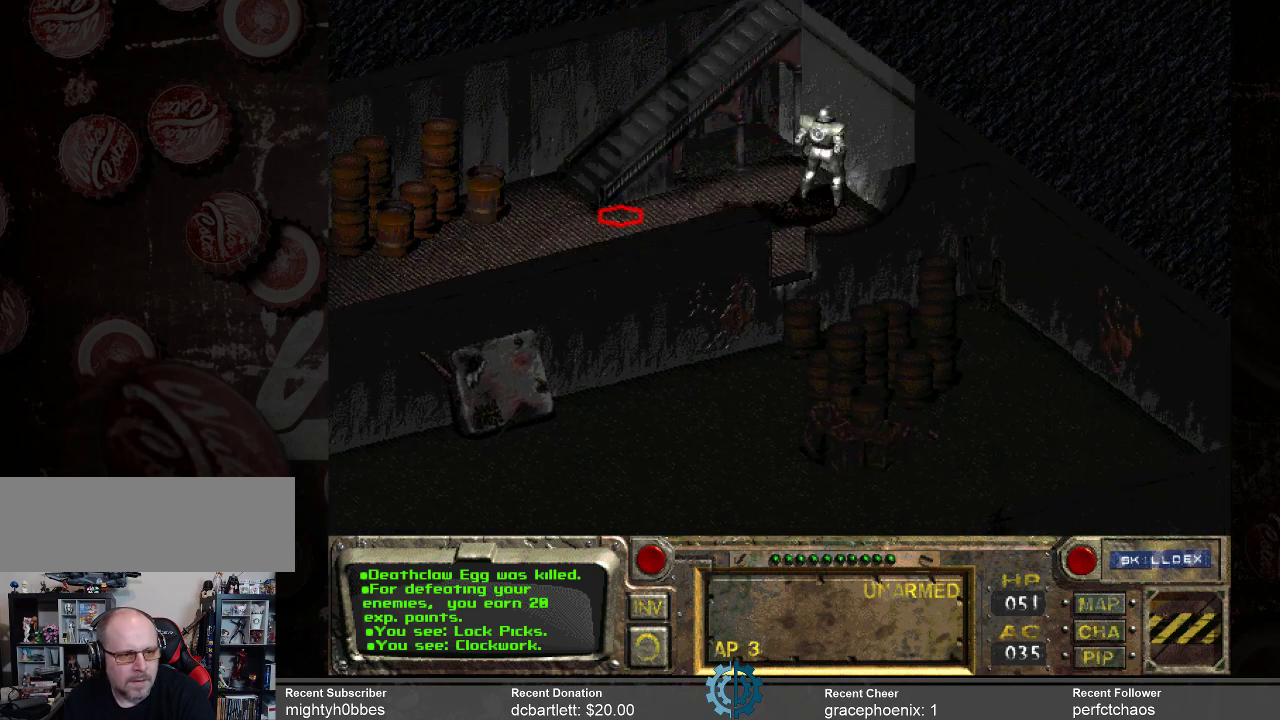
{"keys": [], "mouse": [], "events": [[266, "mouse_left", "down"], [366, "mouse_left", "up"]]}
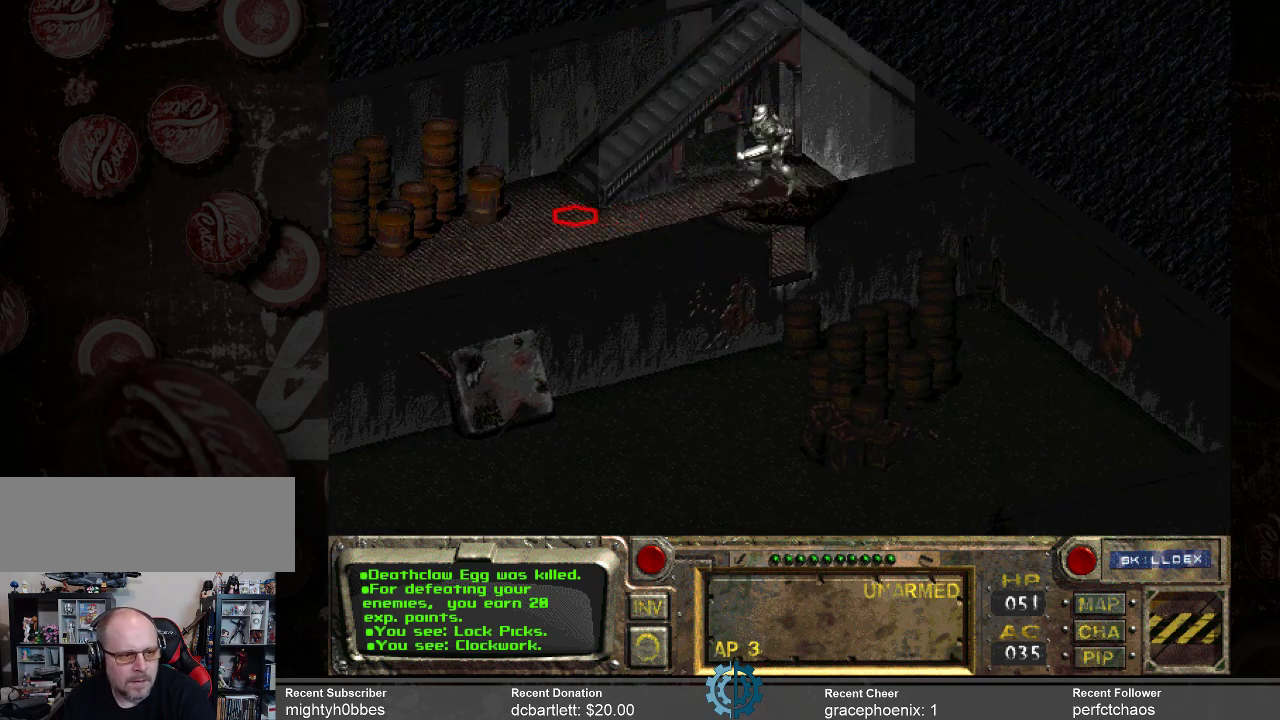
{"keys": [], "mouse": [], "events": []}
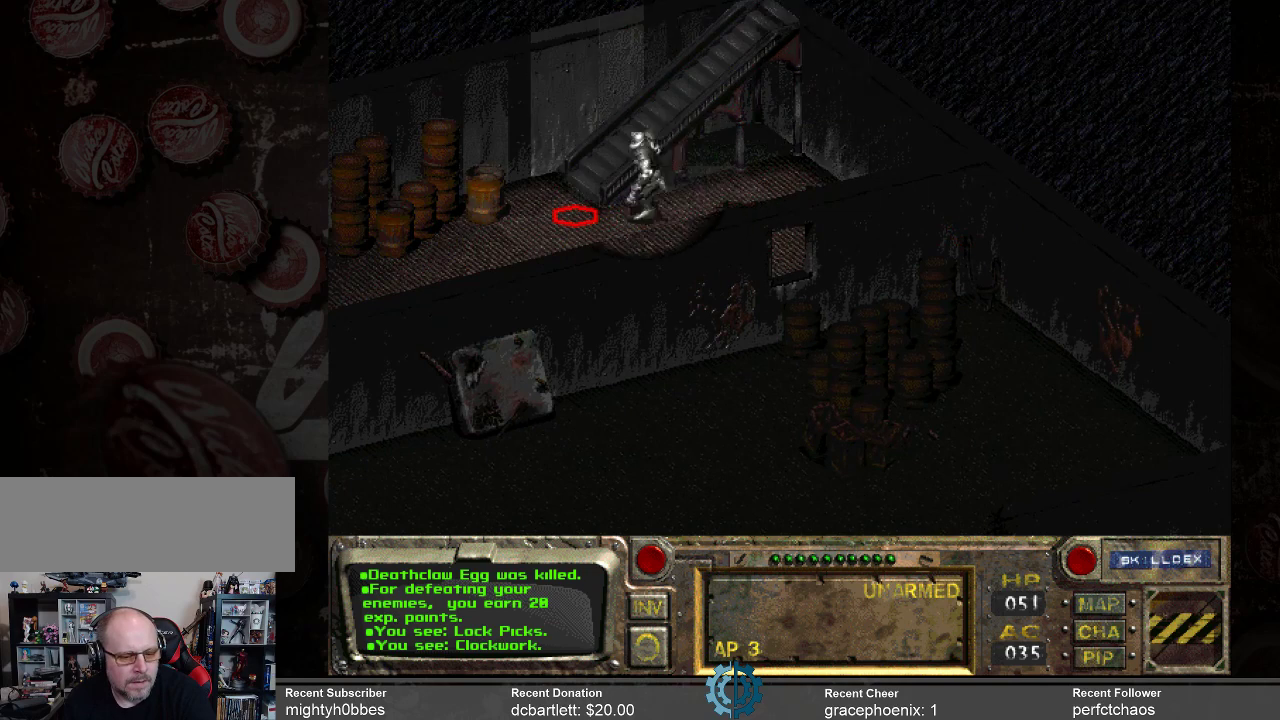
{"keys": [], "mouse": [], "events": []}
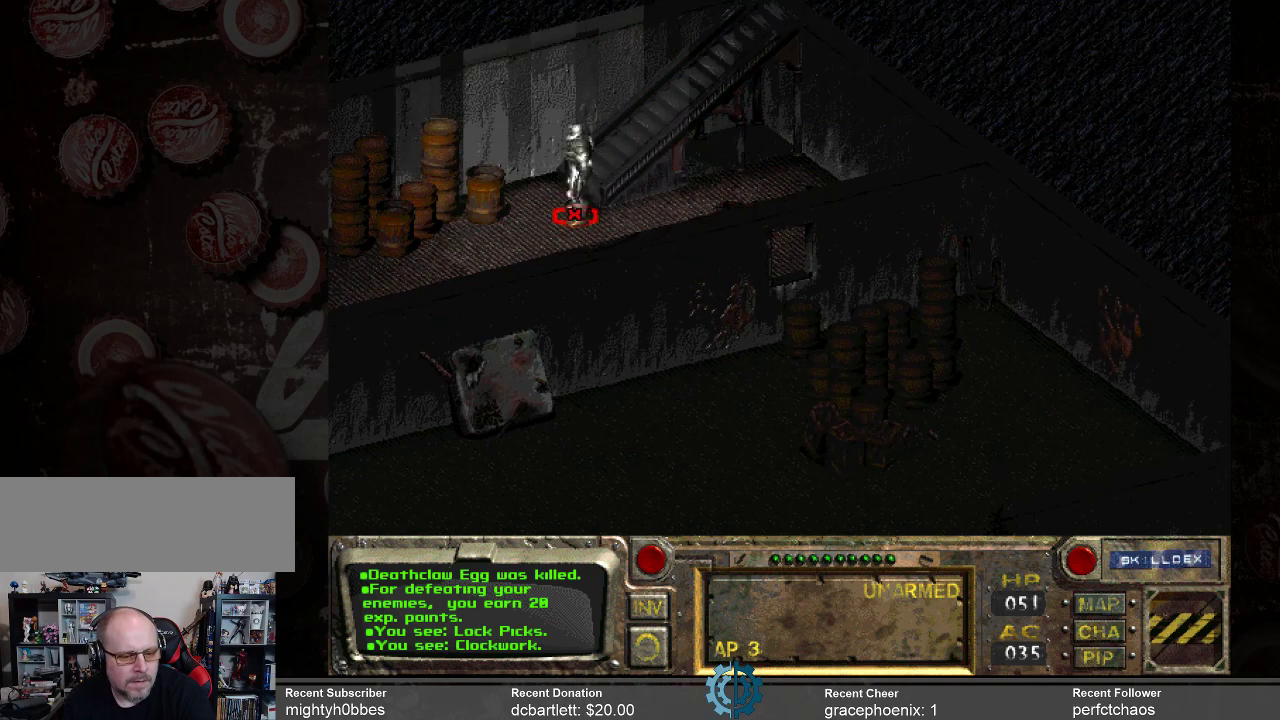
{"keys": [], "mouse": [], "events": []}
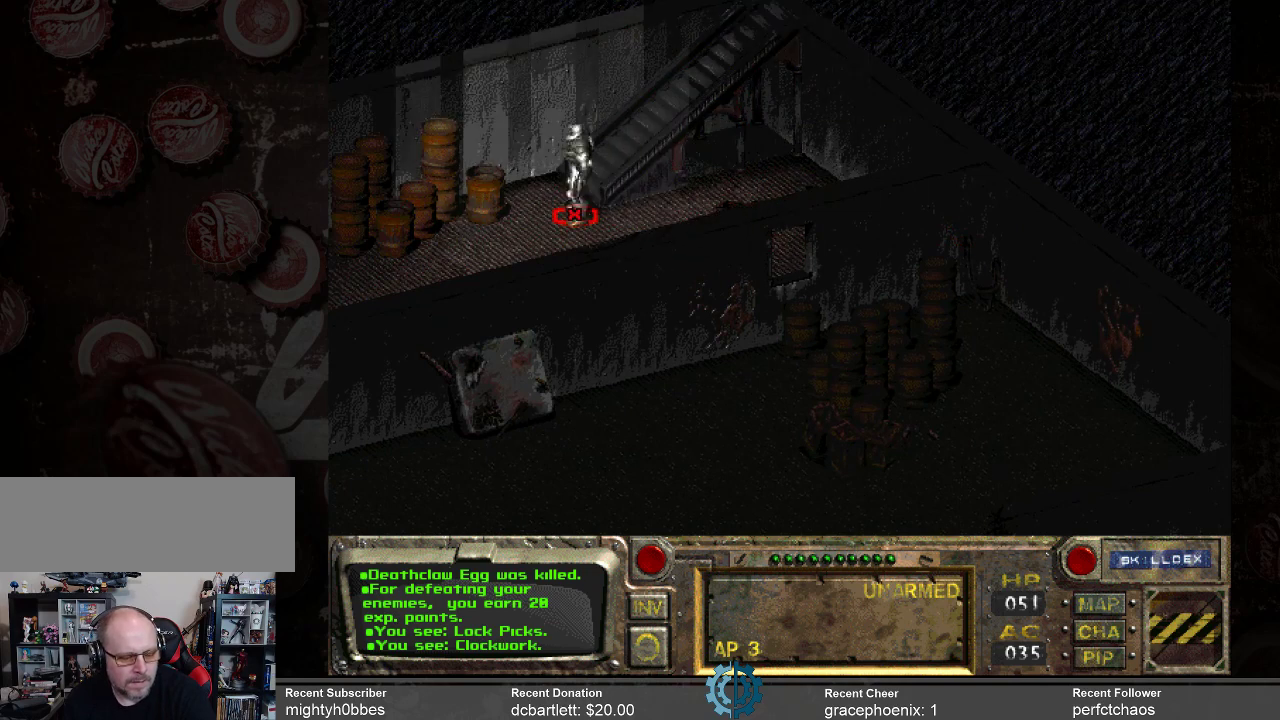
{"keys": [], "mouse": [], "events": []}
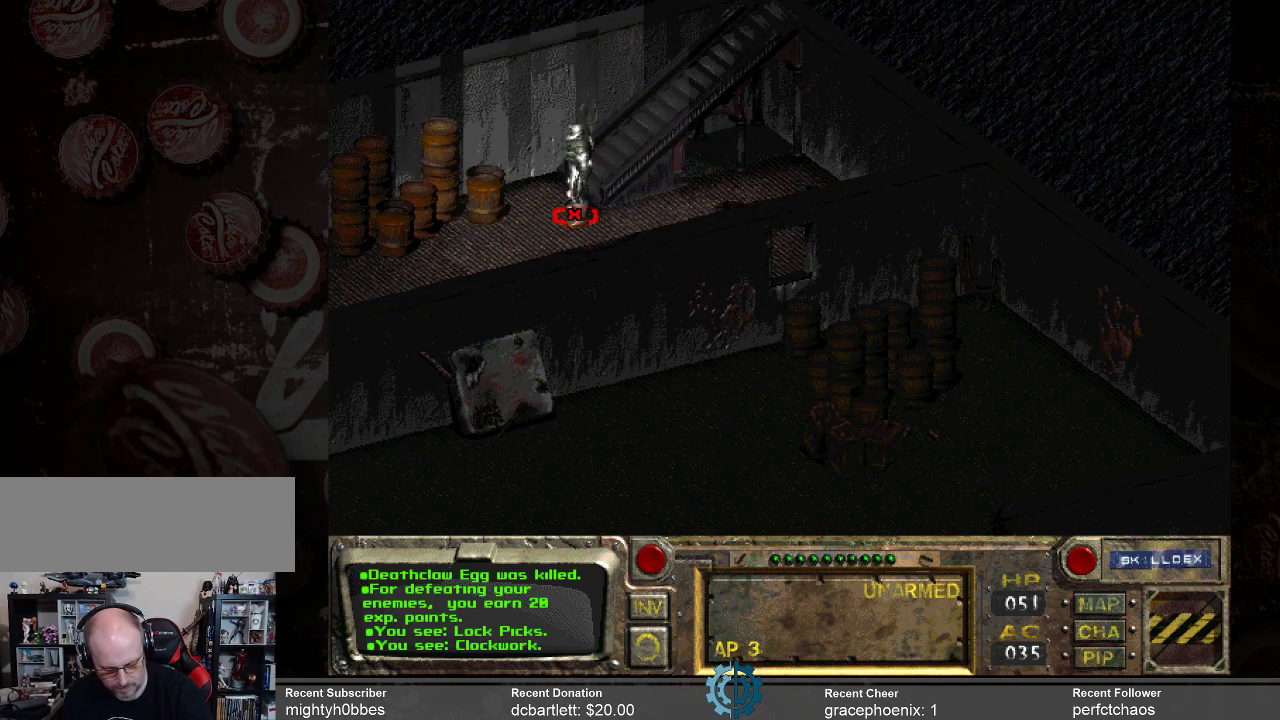
{"keys": [], "mouse": [], "events": [[333, "i", "down"], [433, "i", "up"]]}
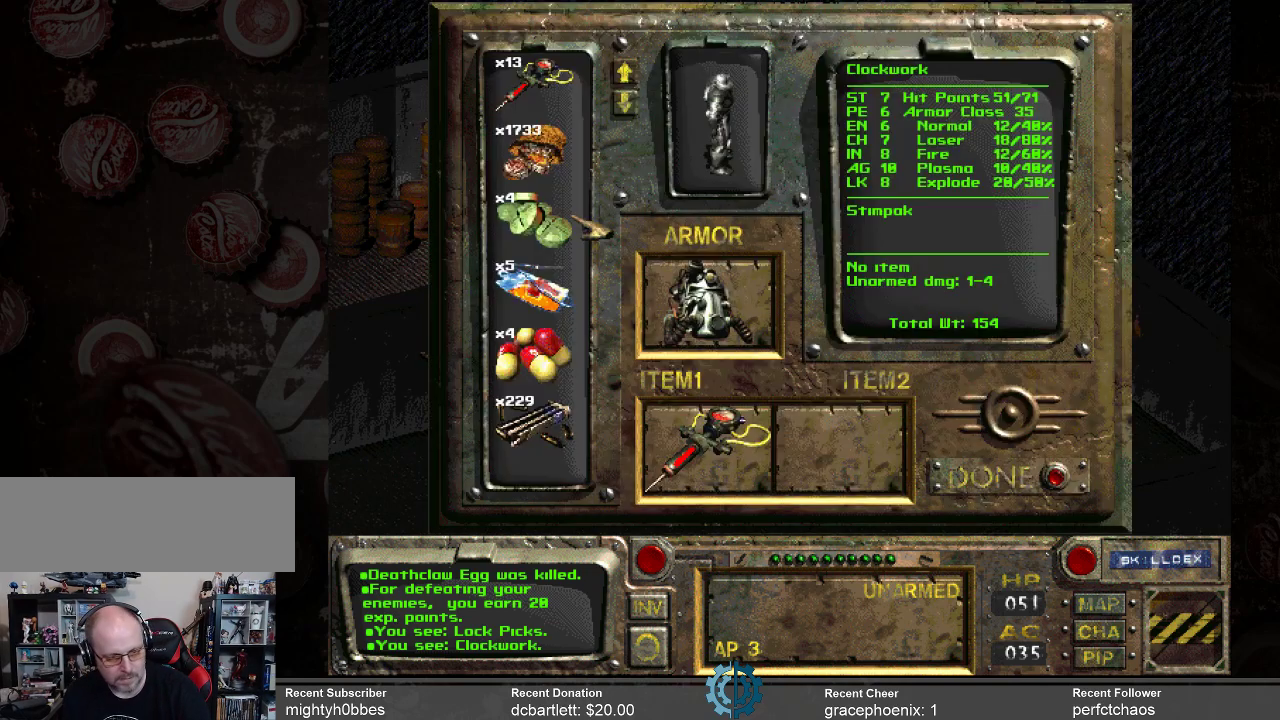
{"keys": [], "mouse": [], "events": []}
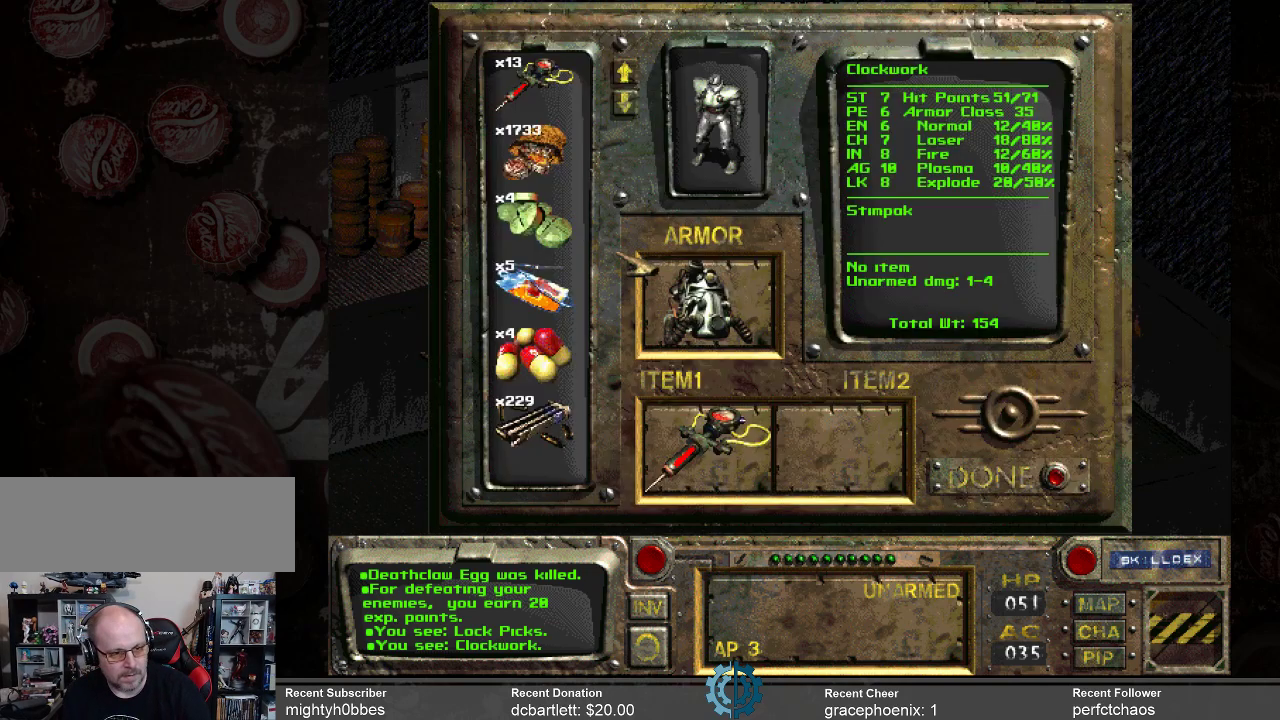
{"keys": [], "mouse": [], "events": []}
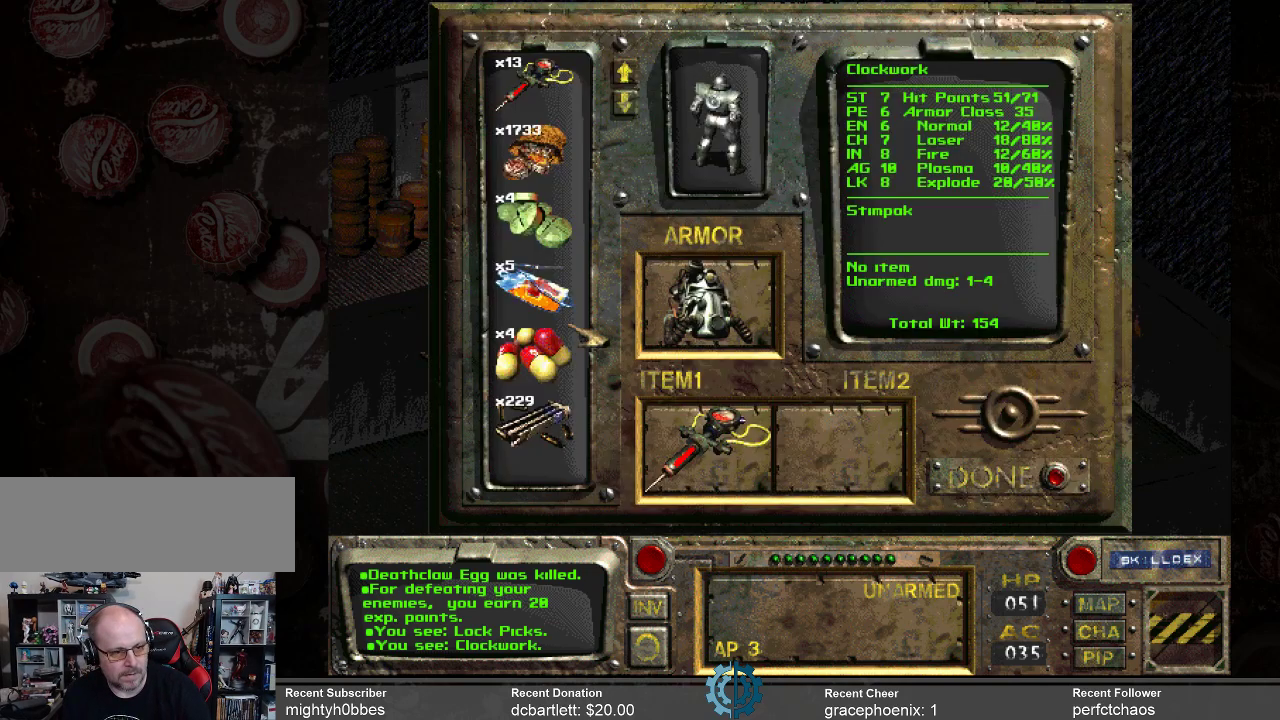
{"keys": [], "mouse": [], "events": []}
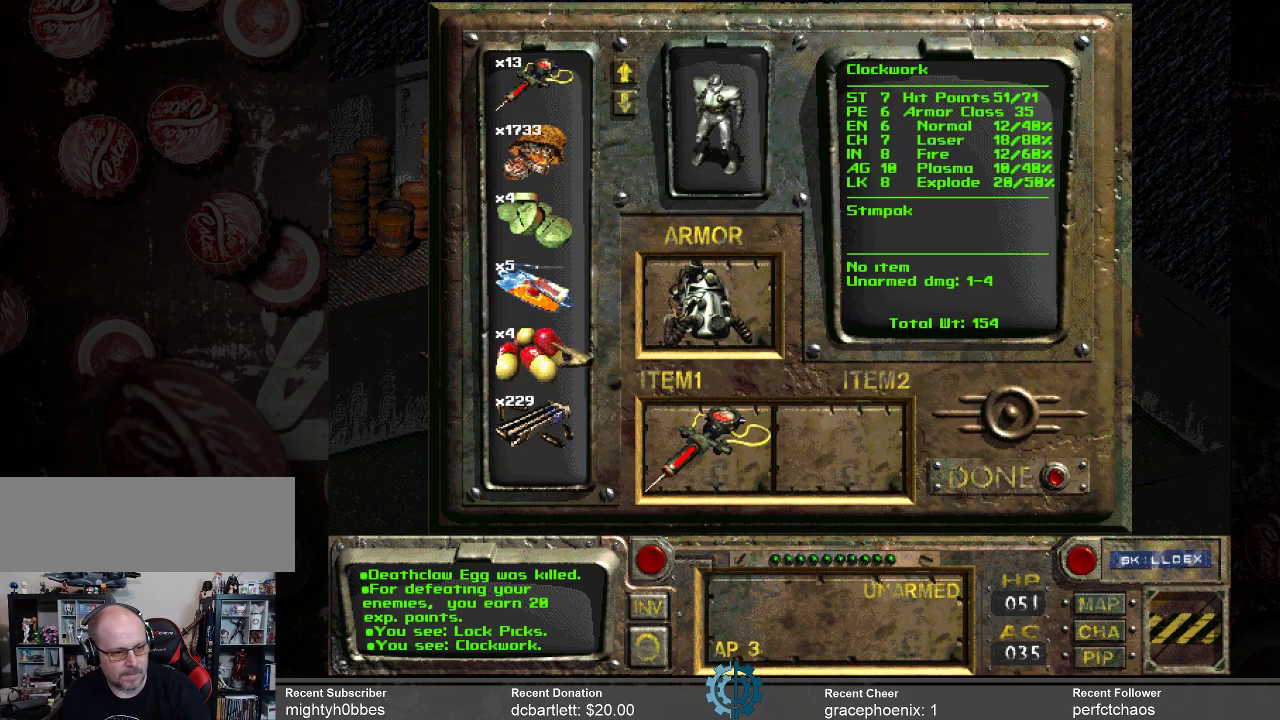
{"keys": [], "mouse": [], "events": []}
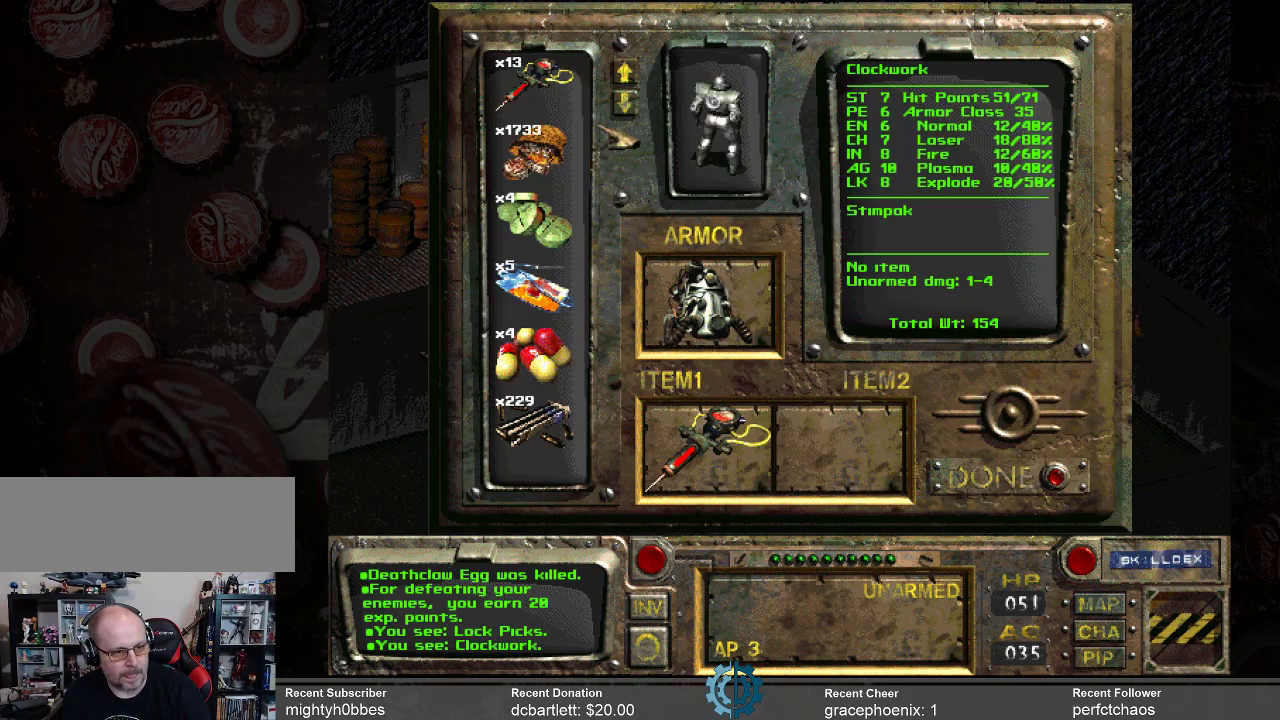
{"keys": [], "mouse": [], "events": [[366, "mouse_left", "down"], [466, "mouse_left", "up"]]}
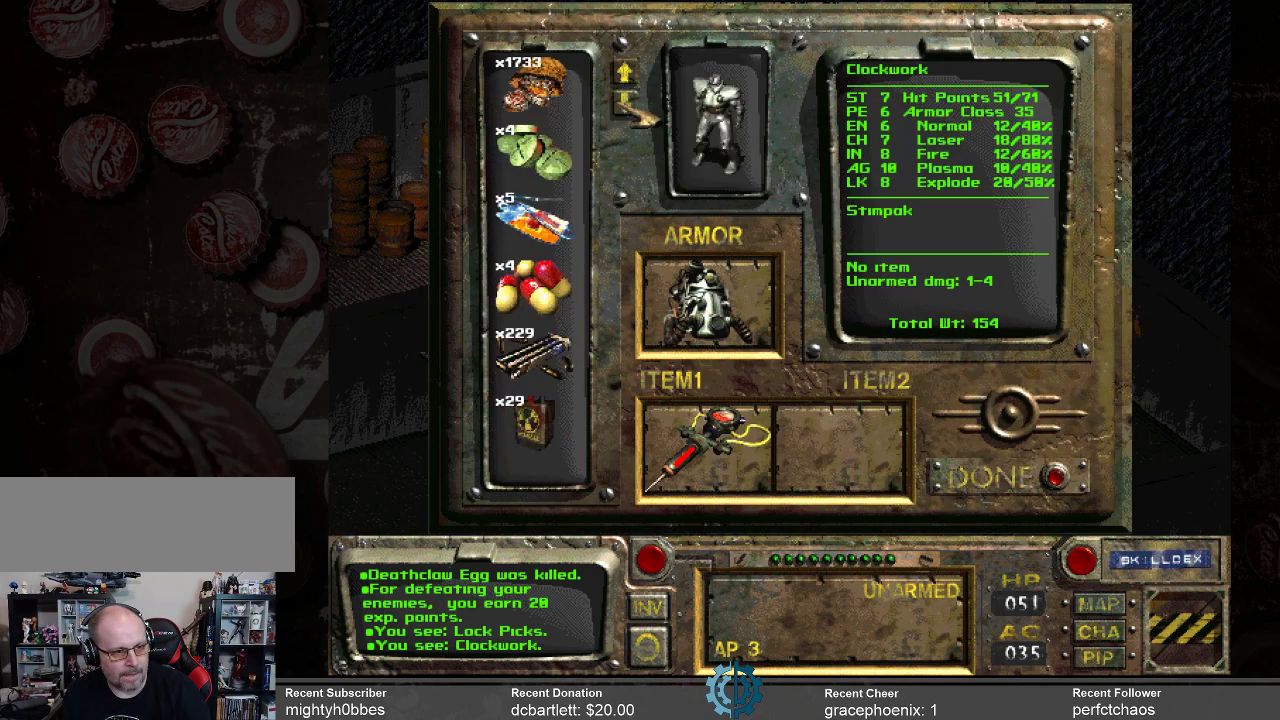
{"keys": [], "mouse": [], "events": [[66, "mouse_left", "down"], [166, "mouse_left", "up"], [266, "mouse_left", "down"], [333, "mouse_left", "up"], [400, "mouse_left", "down"], [500, "mouse_left", "up"]]}
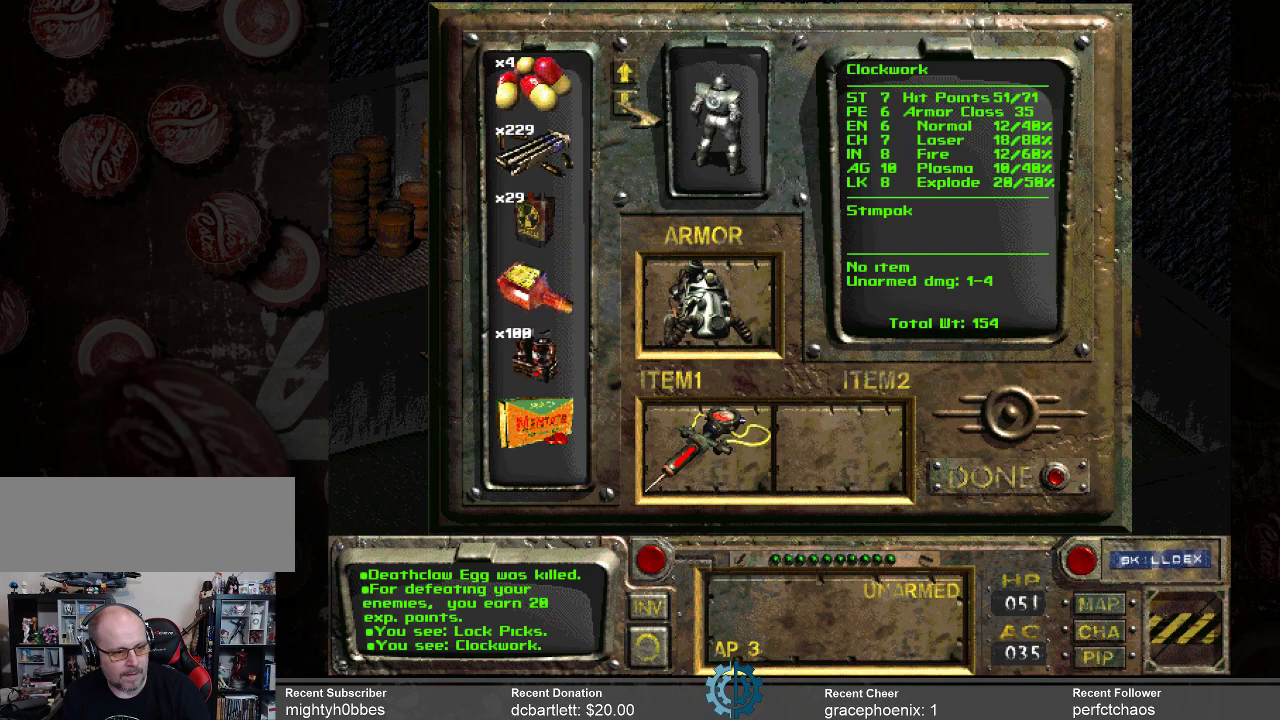
{"keys": [], "mouse": ["left"], "events": [[66, "mouse_left", "down"], [166, "mouse_left", "up"], [300, "mouse_left", "down"], [400, "mouse_left", "up"], [500, "mouse_left", "down"]]}
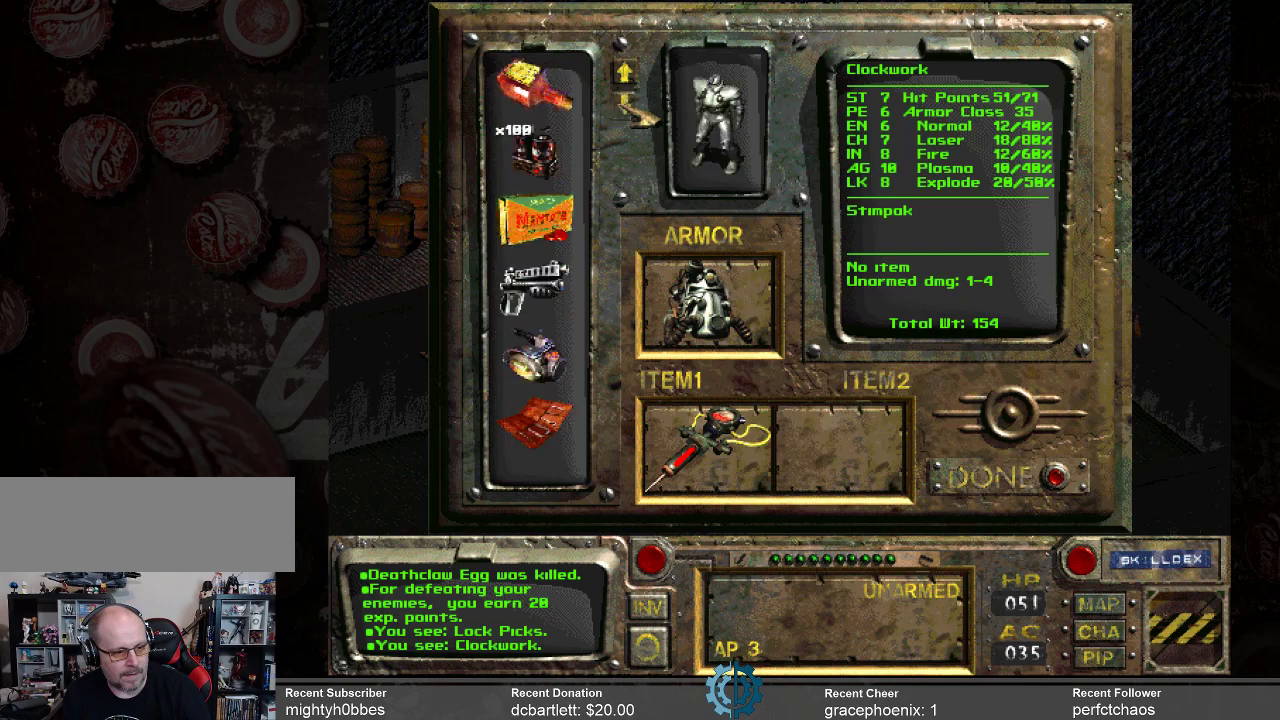
{"keys": [], "mouse": ["left"], "events": [[33, "mouse_left", "up"], [466, "mouse_left", "down"]]}
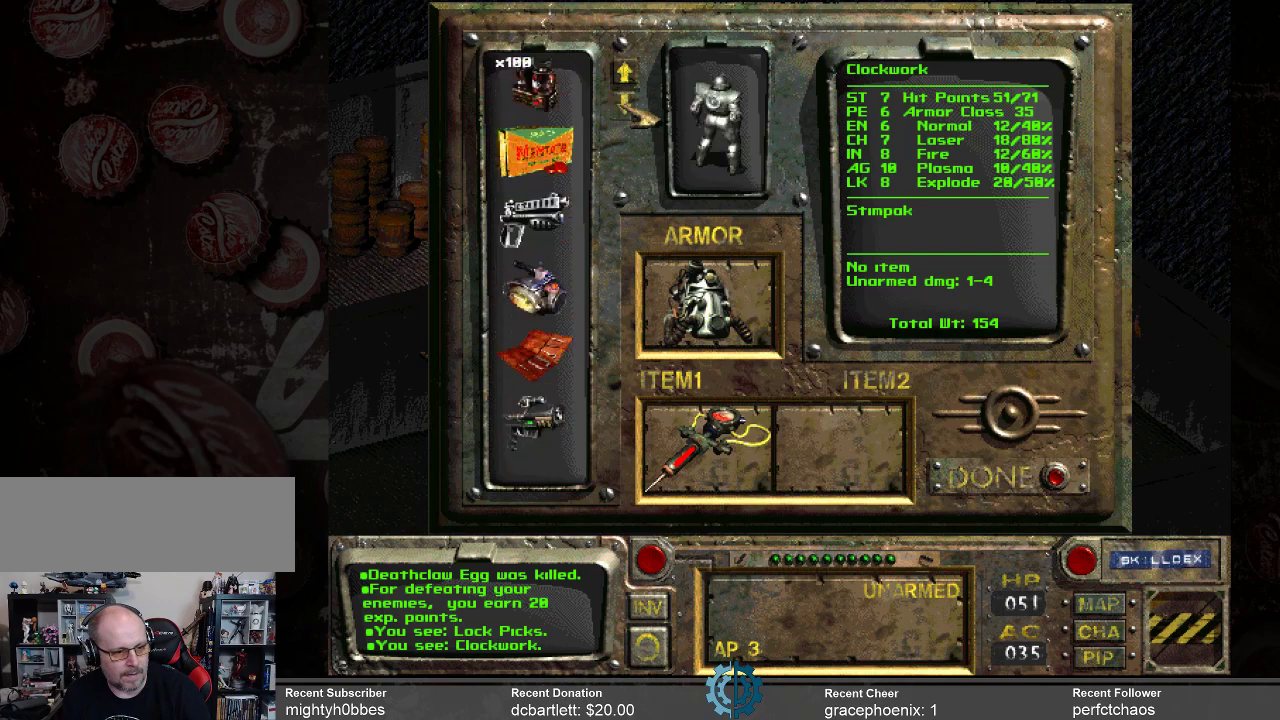
{"keys": [], "mouse": [], "events": [[66, "mouse_left", "up"], [100, "mouse_left", "down"], [266, "mouse_left", "up"], [300, "mouse_left", "down"], [400, "mouse_left", "up"]]}
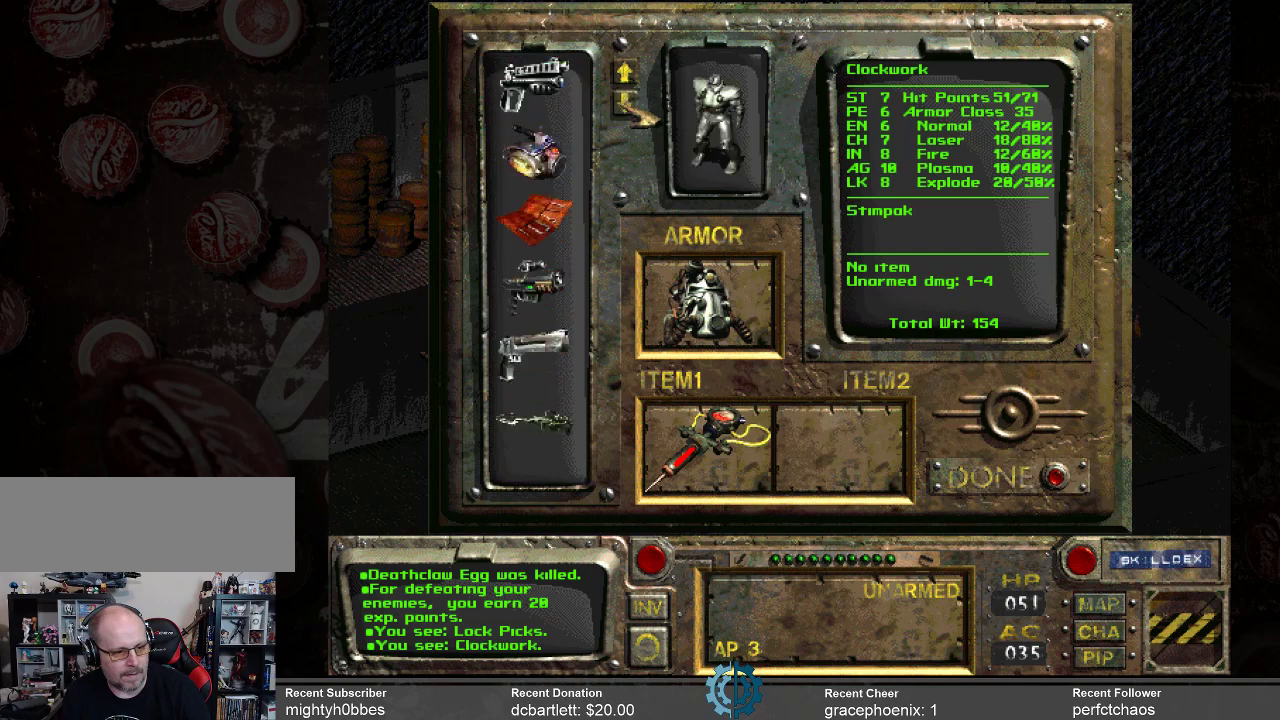
{"keys": [], "mouse": [], "events": []}
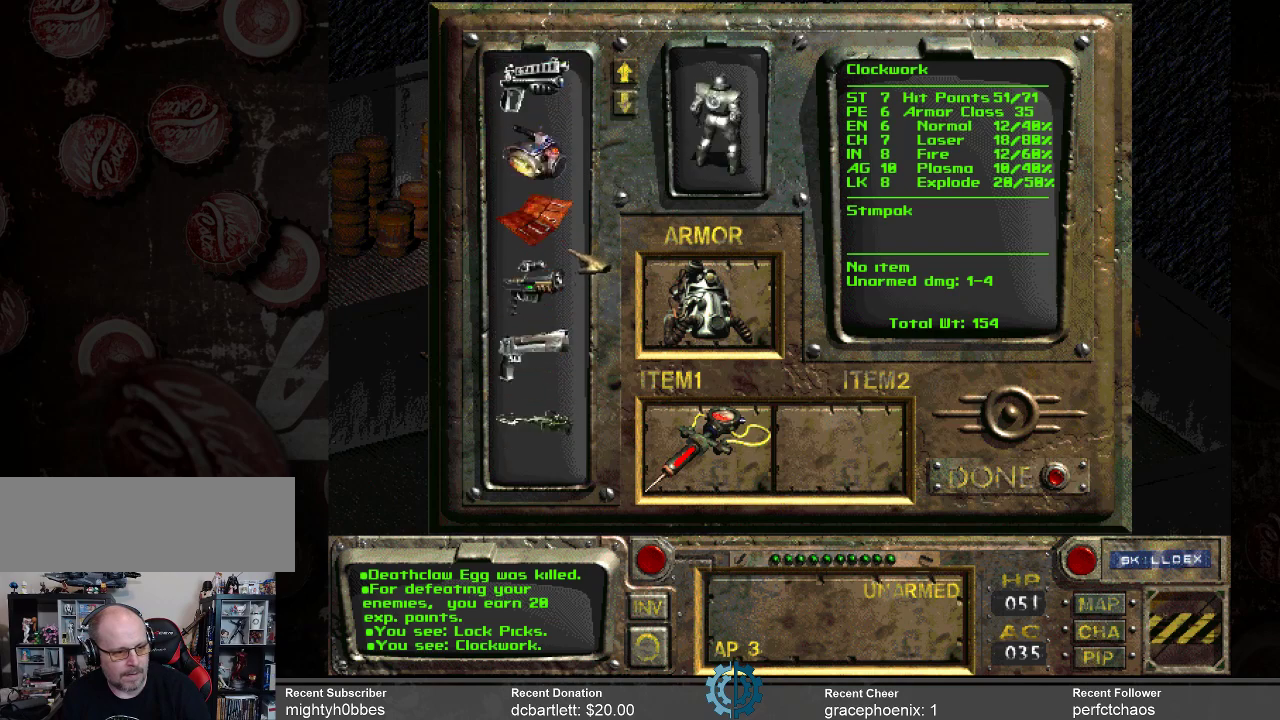
{"keys": [], "mouse": [], "events": []}
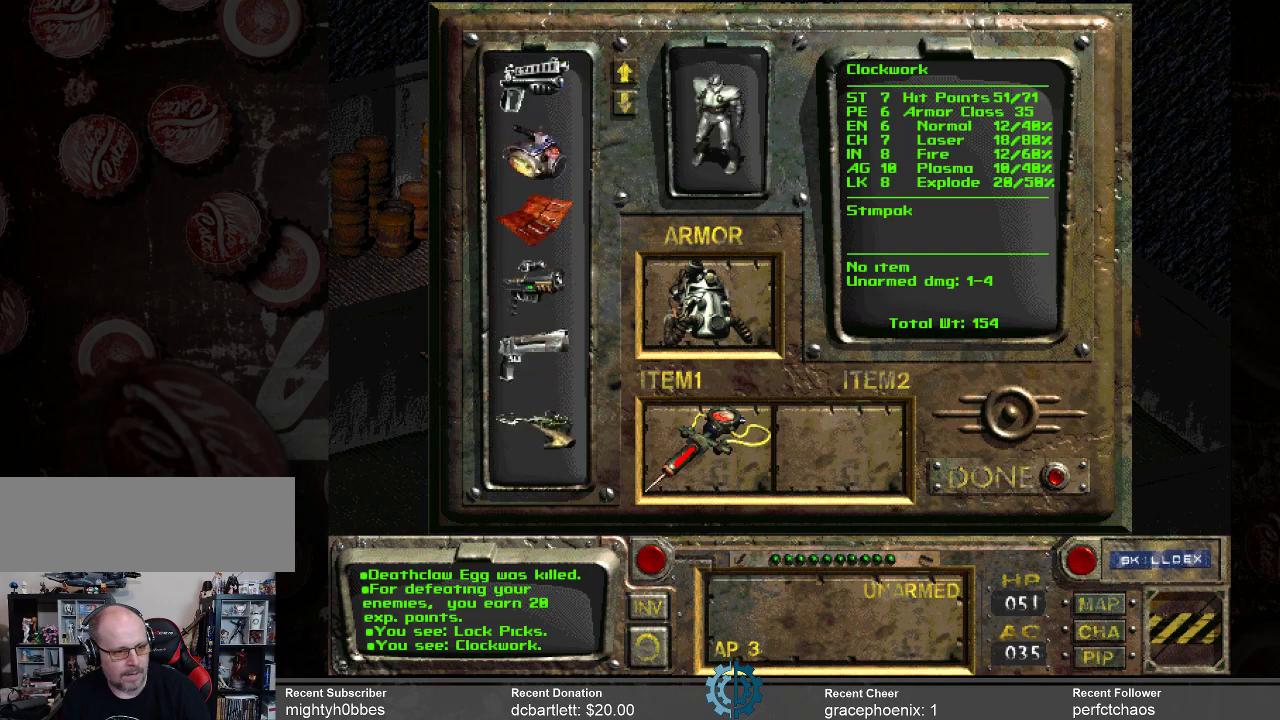
{"keys": [], "mouse": ["left"], "events": [[433, "mouse_left", "down"]]}
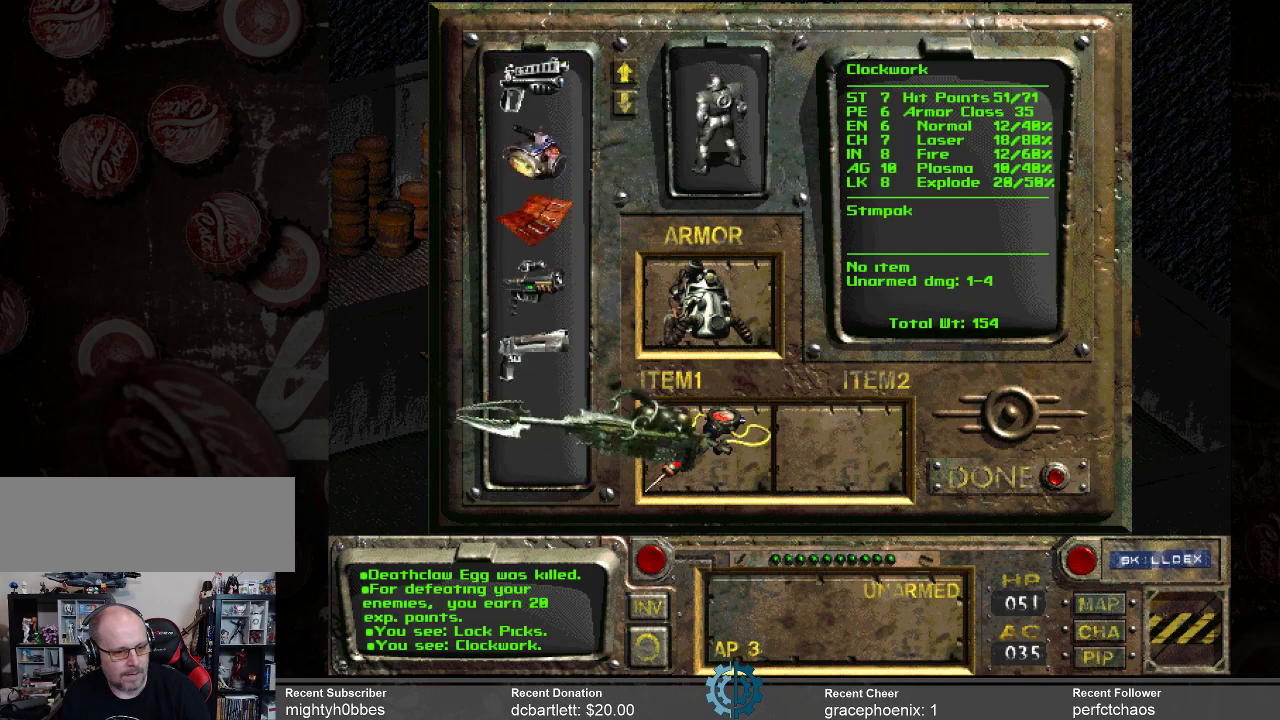
{"keys": [], "mouse": [], "events": [[400, "mouse_left", "up"]]}
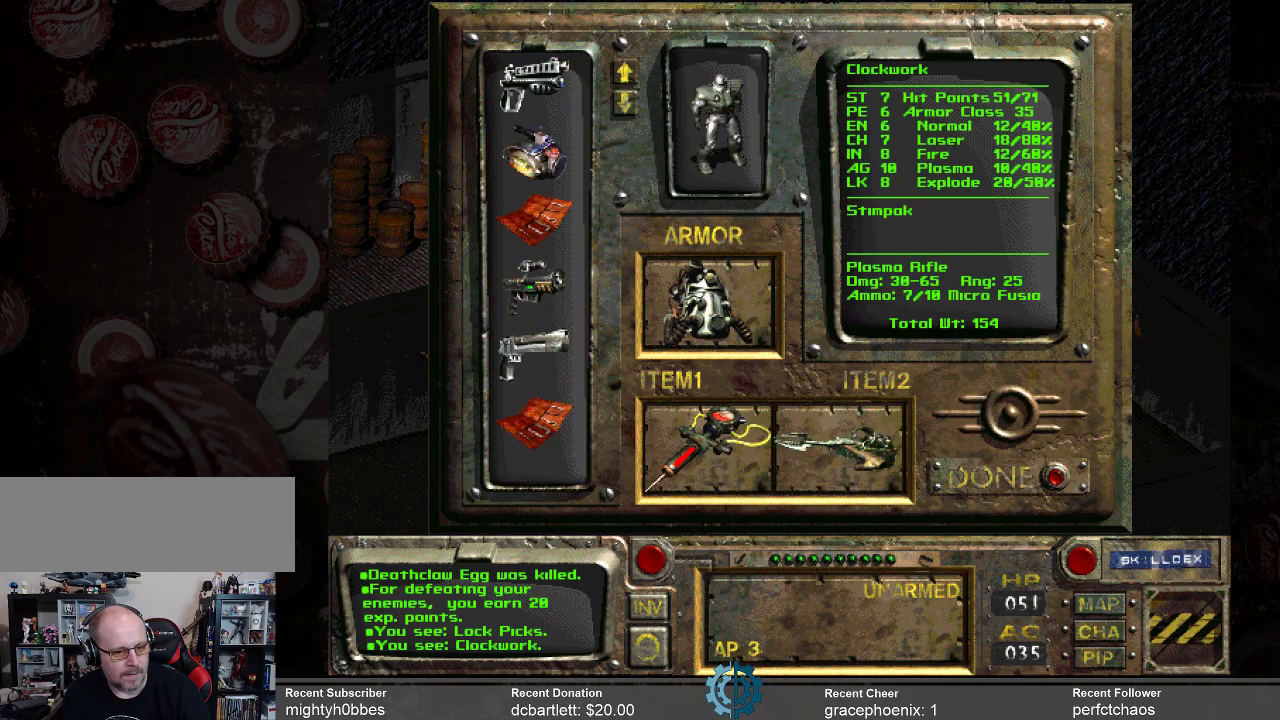
{"keys": [], "mouse": [], "events": []}
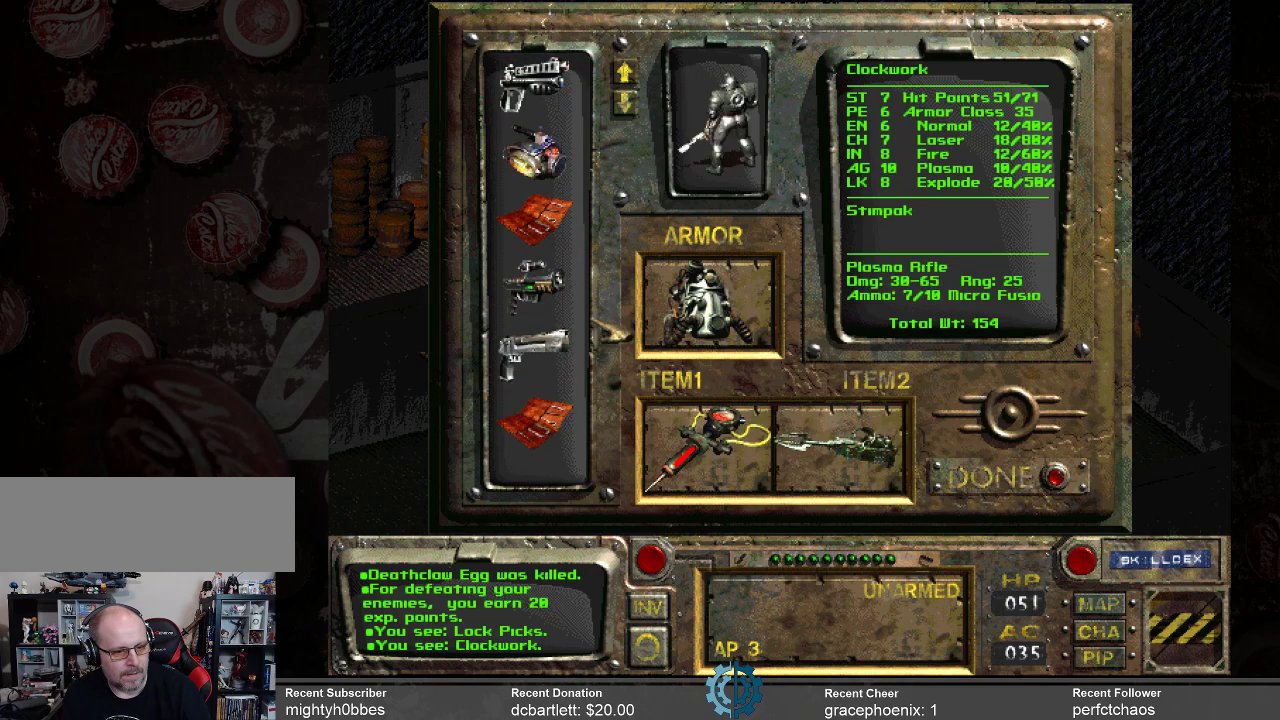
{"keys": [], "mouse": [], "events": []}